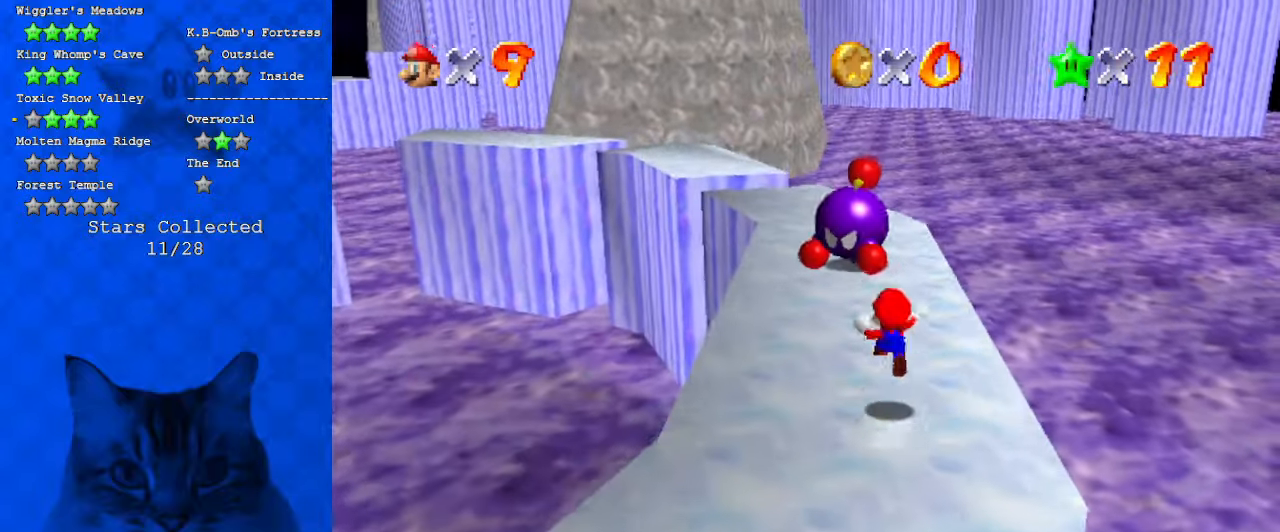
Gameplay with keyboard; each line is a JSON object with the keys held at the frame after it. "events" lists presses ("down") and releases ("up") of "a", "c", "ctrl", "d", "down", "left", "return", "right", "s", "shift", "up", "w", "x" and "y" between this image and that frame as [ms after this image, input, new state], when the widget could be followed in between. No other keys are recorded. Mouse input is not recorded.
{"keys": ["up"], "events": [[67, "y", "up"], [134, "shift", "up"], [267, "d", "down"], [367, "left", "up"], [400, "d", "up"]]}
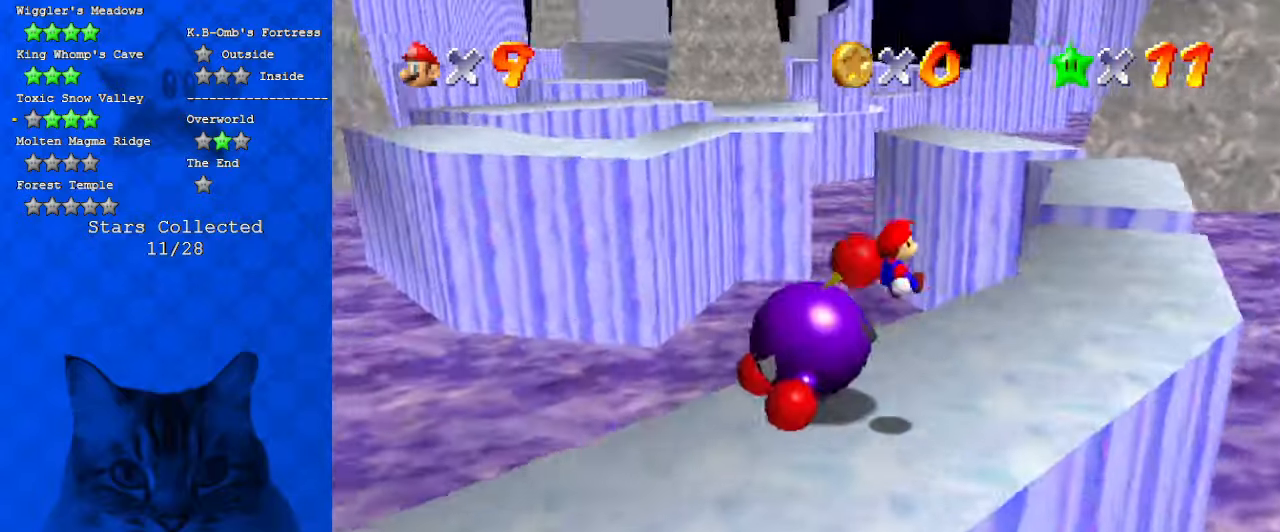
{"keys": ["right", "up"], "events": [[167, "right", "down"]]}
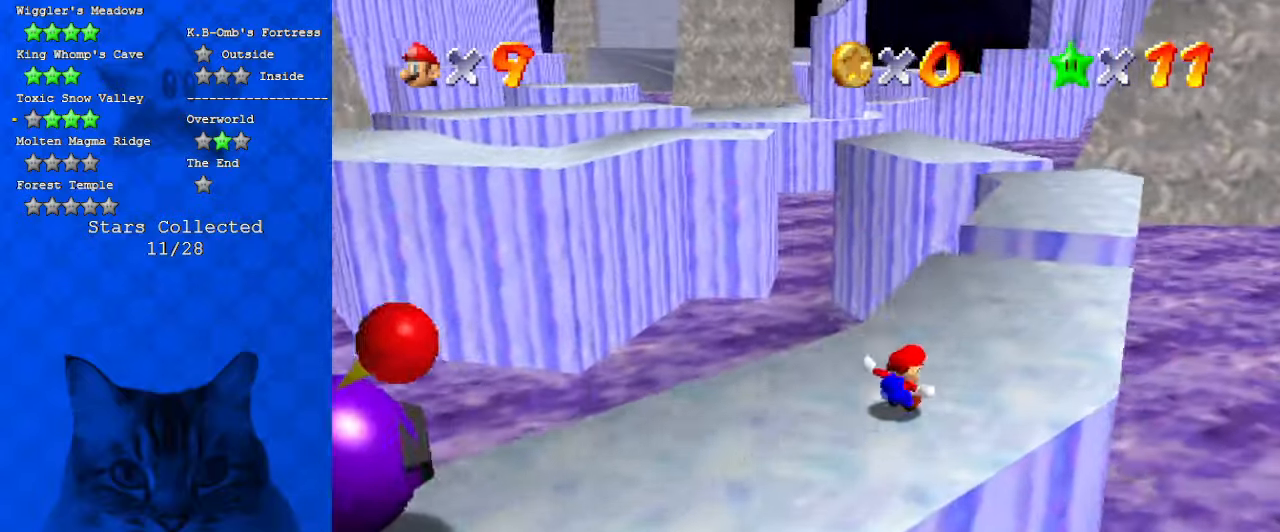
{"keys": ["shift", "up", "y"], "events": [[334, "right", "up"], [434, "y", "down"], [467, "shift", "down"]]}
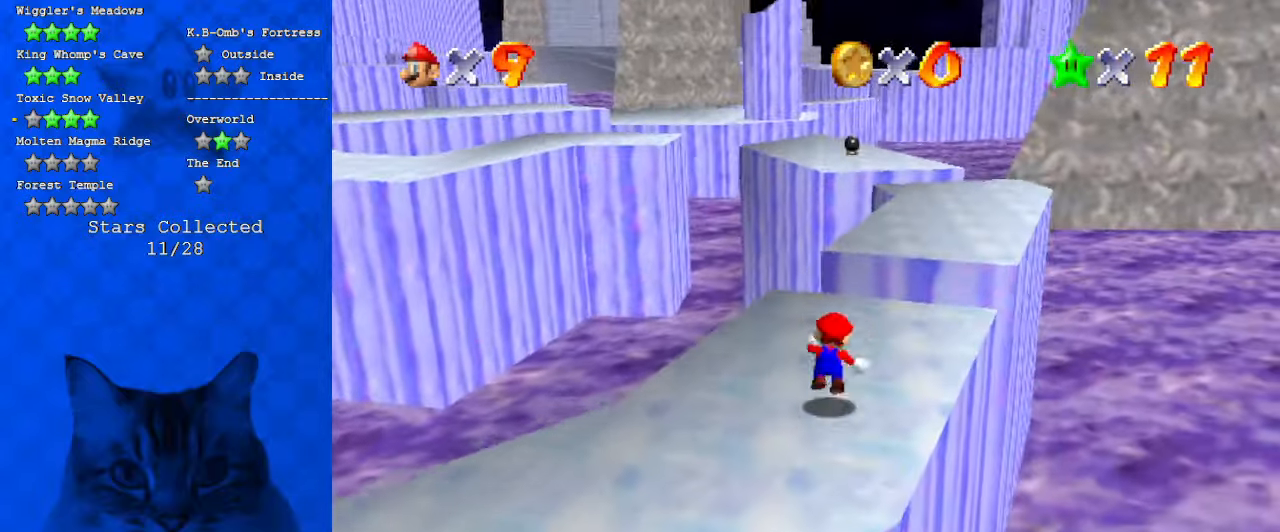
{"keys": ["right", "up"], "events": [[67, "right", "down"], [100, "y", "up"], [167, "shift", "up"]]}
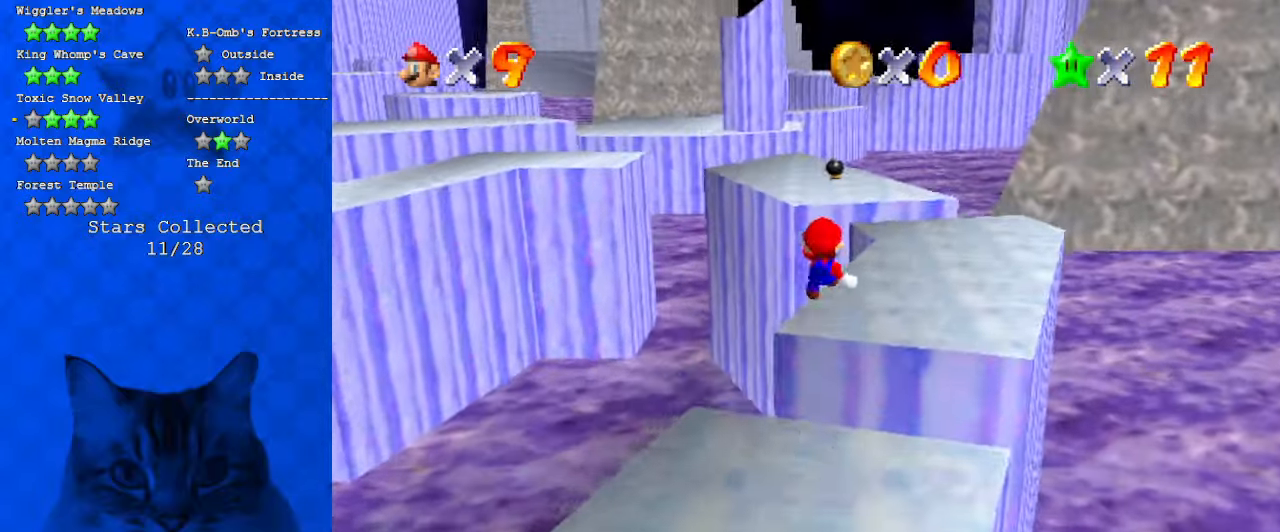
{"keys": ["right"], "events": [[34, "up", "up"], [134, "up", "down"], [267, "up", "up"]]}
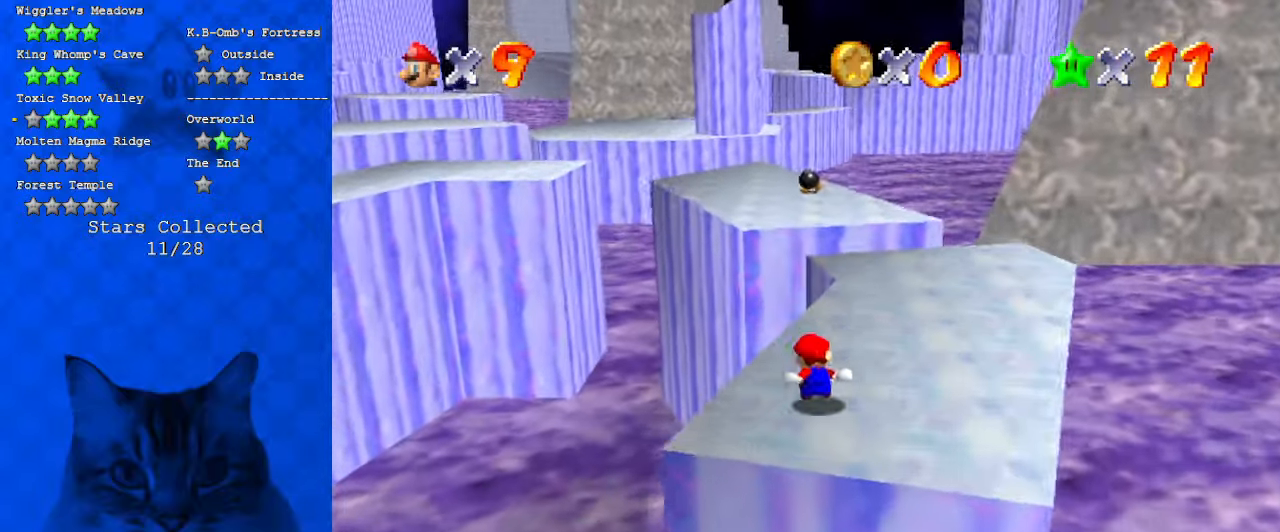
{"keys": ["up"], "events": [[100, "up", "down"], [367, "right", "up"]]}
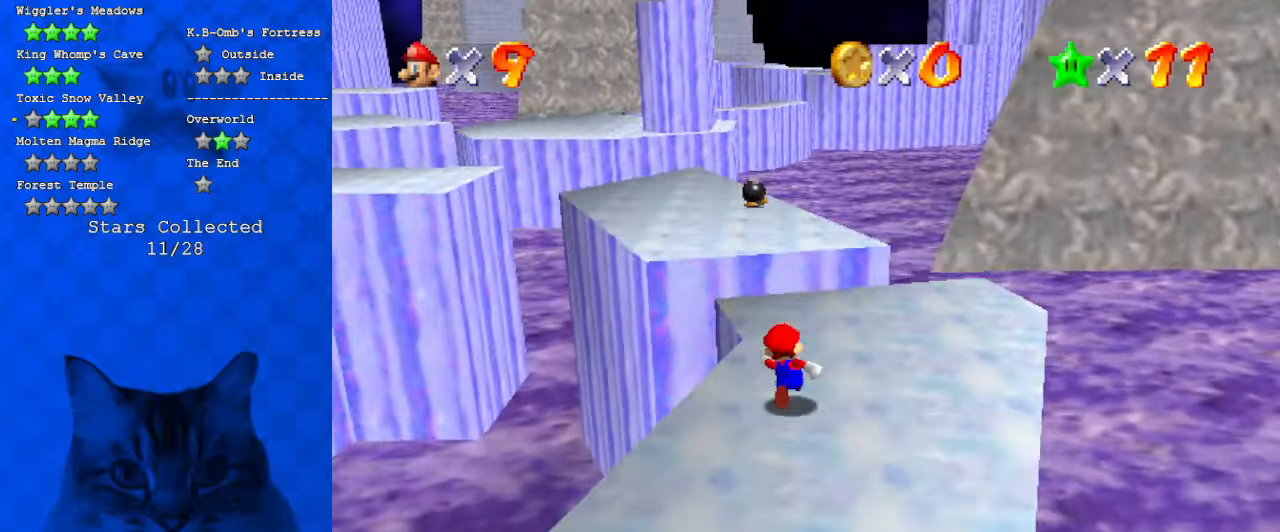
{"keys": ["d", "left", "up"], "events": [[67, "y", "down"], [100, "left", "down"], [100, "shift", "down"], [267, "shift", "up"], [267, "y", "up"], [400, "d", "down"]]}
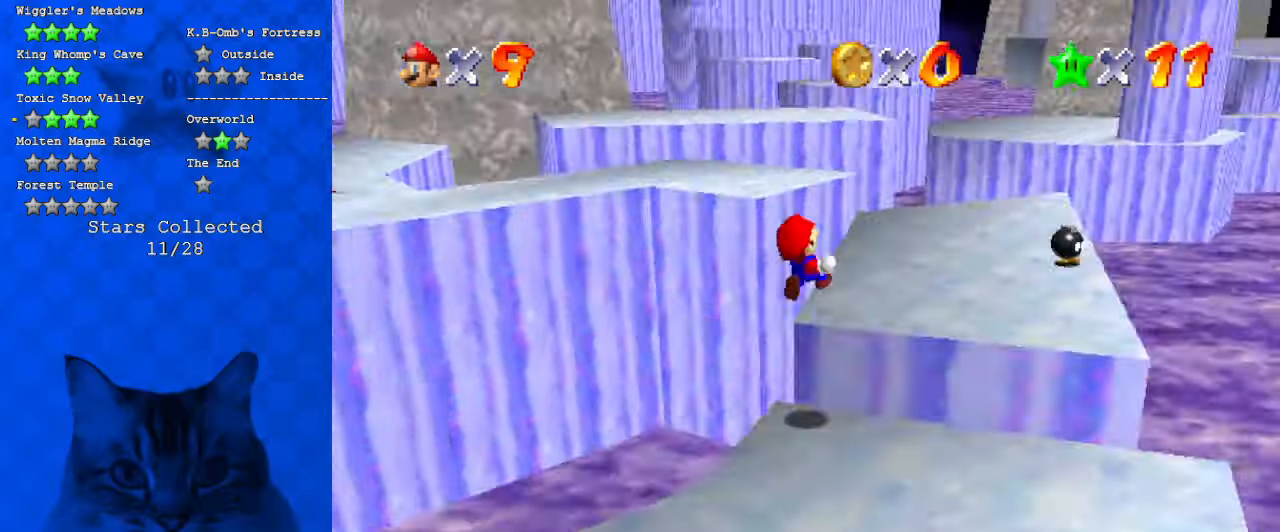
{"keys": ["d", "right", "up"], "events": [[34, "d", "up"], [234, "left", "up"], [367, "right", "down"], [467, "d", "down"]]}
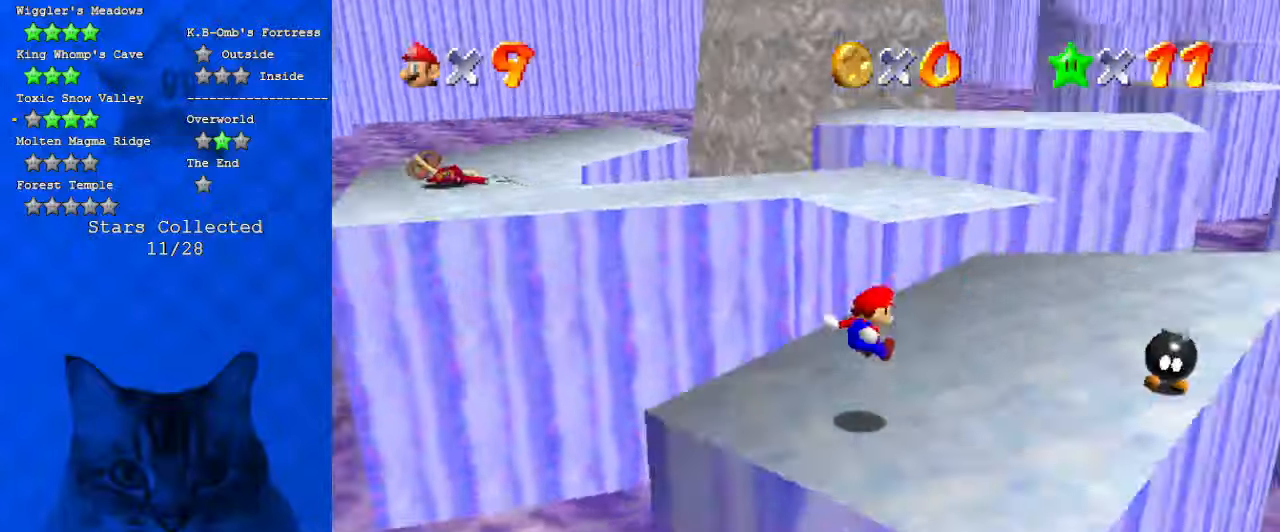
{"keys": ["right", "up"], "events": [[134, "d", "up"], [134, "up", "up"], [267, "up", "down"]]}
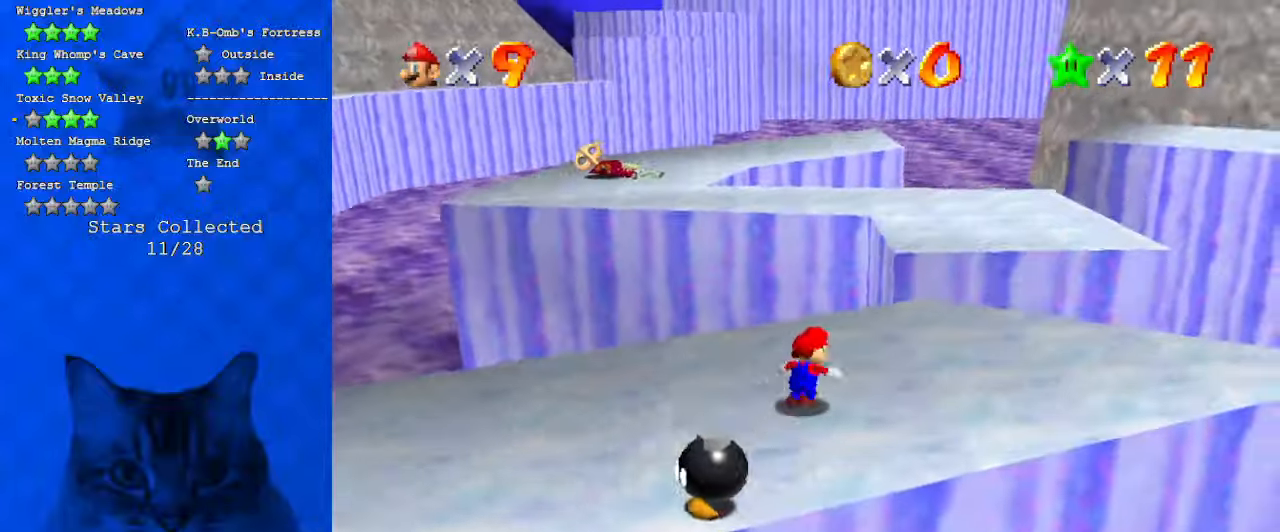
{"keys": ["shift", "up", "y"], "events": [[67, "right", "up"], [300, "y", "down"], [334, "shift", "down"]]}
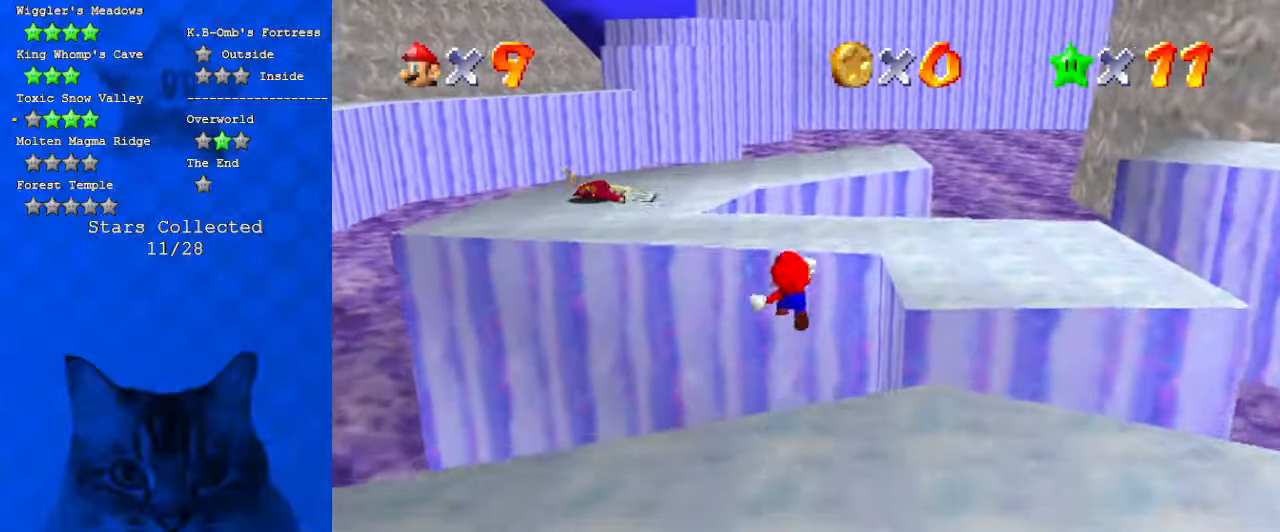
{"keys": ["up", "y"], "events": [[134, "shift", "up"], [300, "right", "down"], [367, "right", "up"]]}
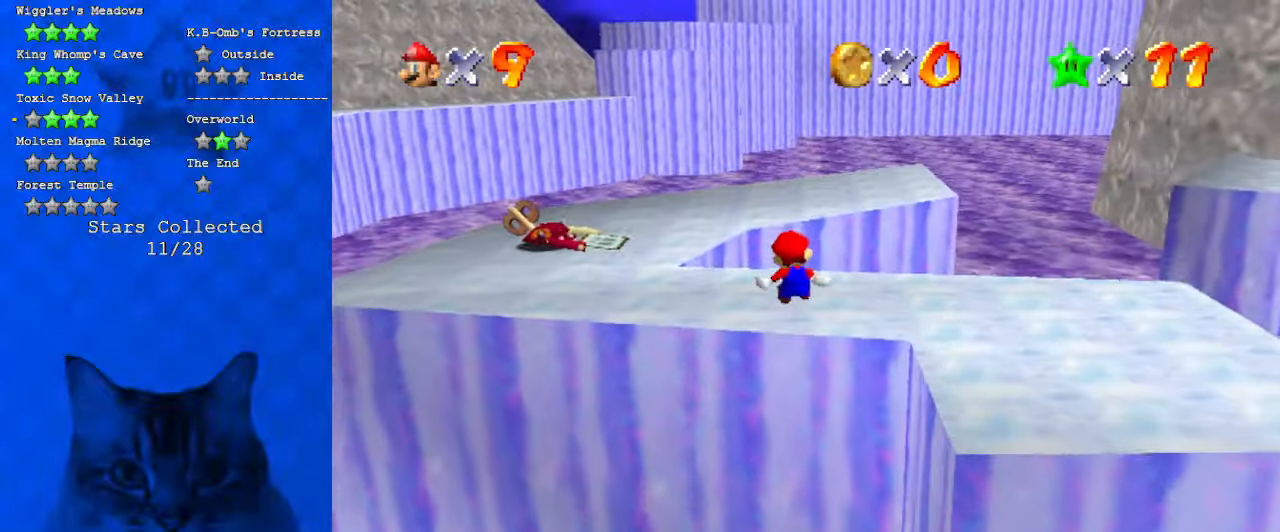
{"keys": ["shift", "up", "y"], "events": [[400, "shift", "down"]]}
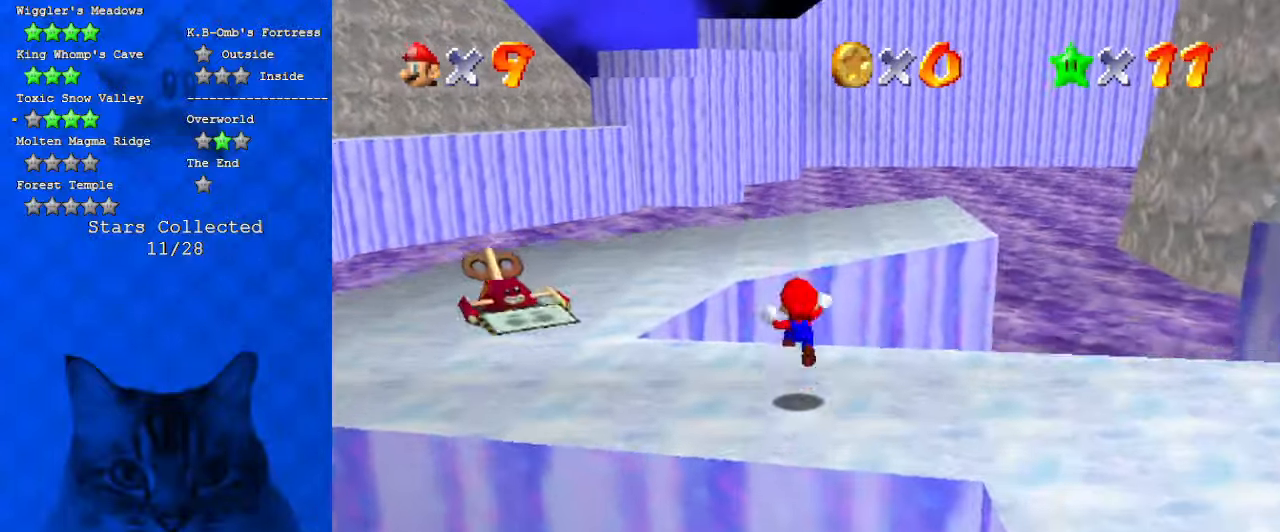
{"keys": ["a", "left", "up"], "events": [[100, "shift", "up"], [100, "y", "up"], [200, "left", "down"], [434, "a", "down"]]}
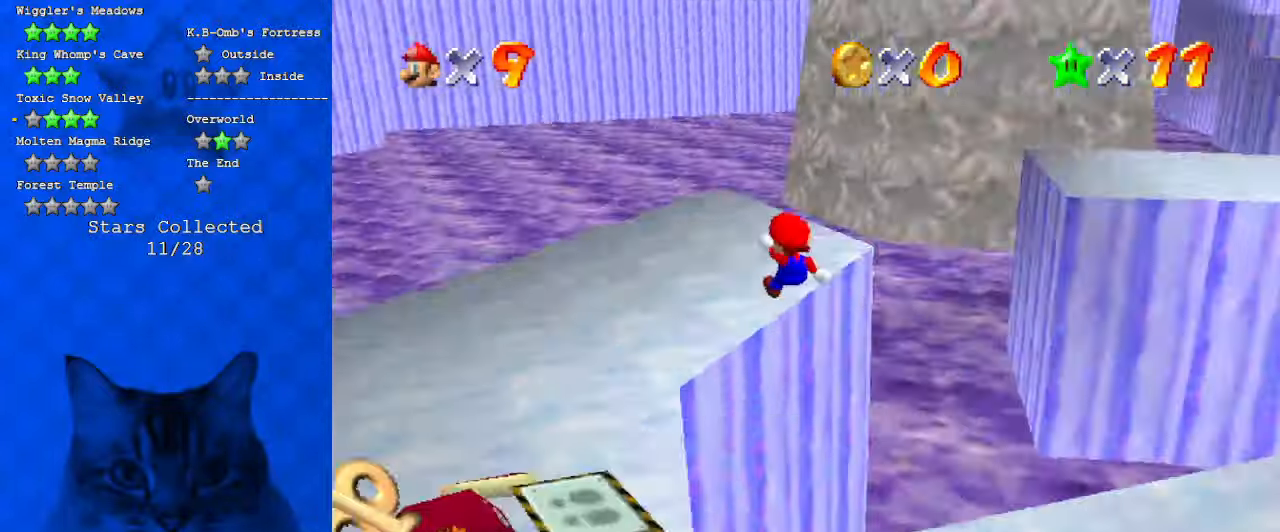
{"keys": [], "events": [[67, "a", "up"], [67, "up", "up"], [334, "a", "down"], [334, "left", "up"], [434, "a", "up"]]}
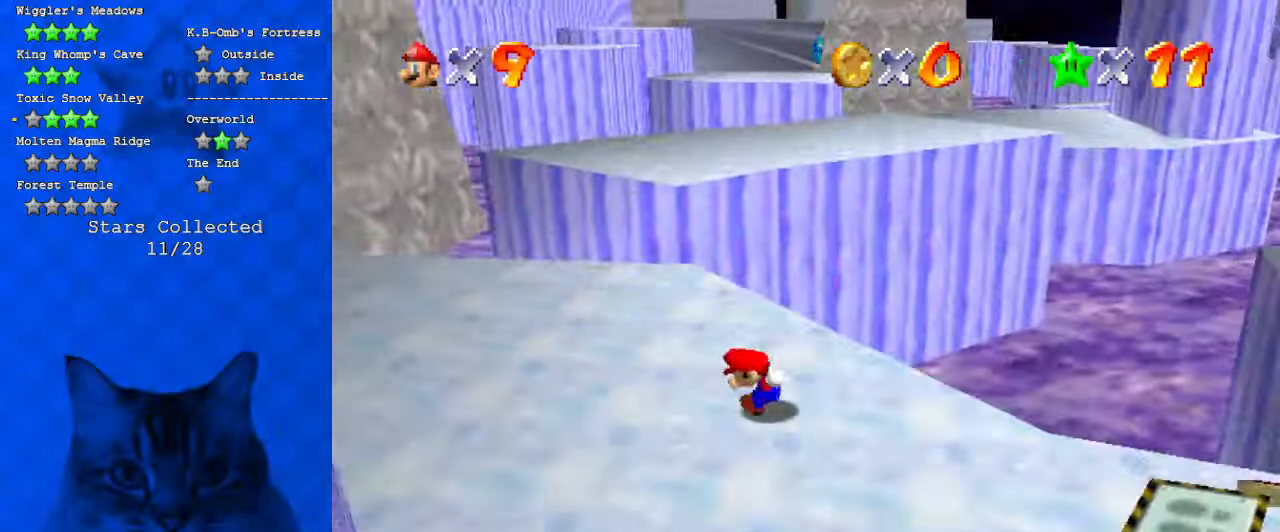
{"keys": ["left"], "events": [[267, "left", "down"]]}
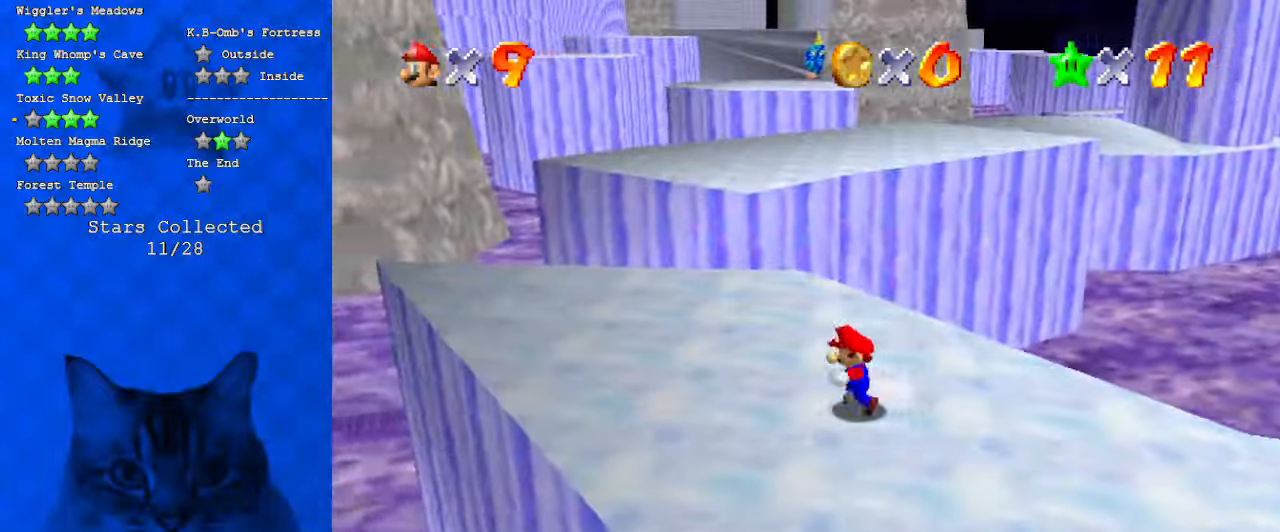
{"keys": ["a", "down"], "events": [[167, "a", "down"], [167, "up", "down"], [334, "a", "up"], [334, "left", "up"], [334, "up", "up"], [400, "a", "down"], [467, "down", "down"]]}
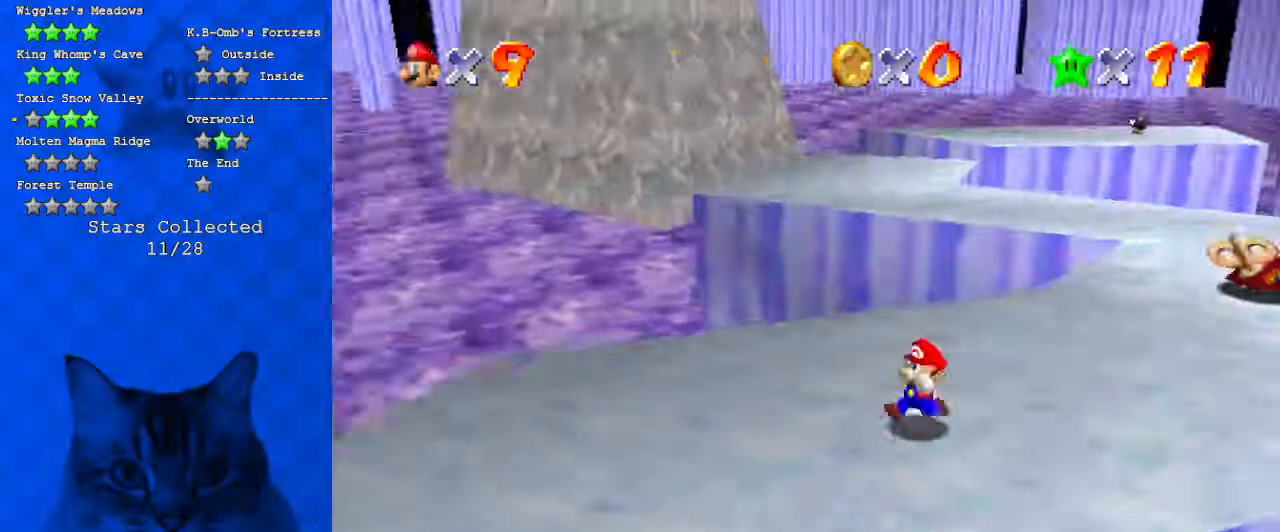
{"keys": [], "events": [[67, "a", "up"], [100, "a", "down"], [167, "right", "down"], [200, "down", "up"], [300, "a", "up"], [367, "right", "up"]]}
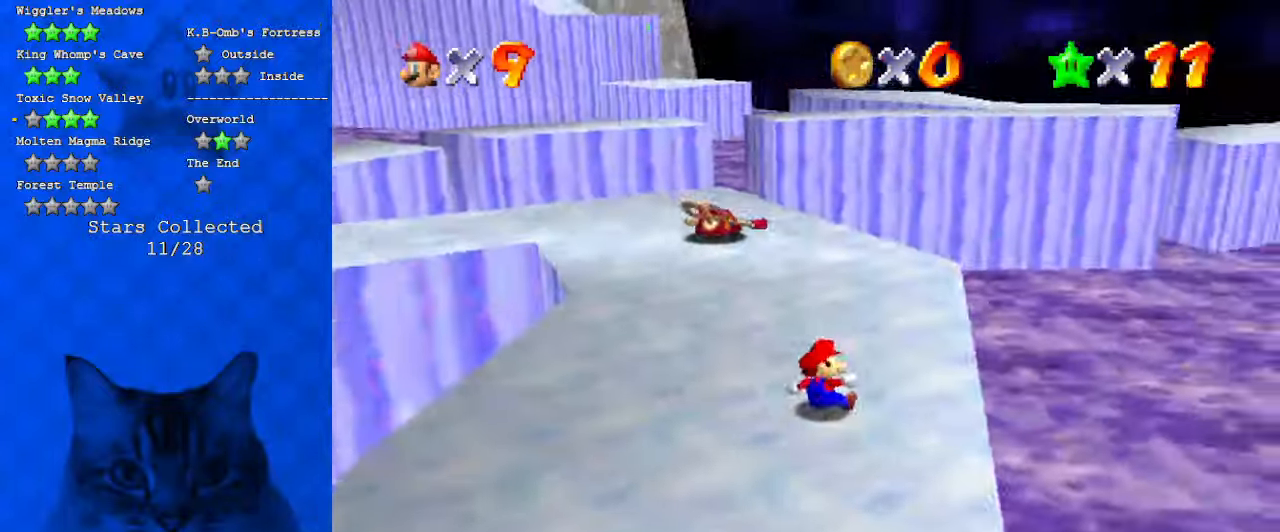
{"keys": ["up"], "events": [[34, "a", "down"], [67, "up", "down"], [134, "a", "up"], [267, "up", "up"], [367, "up", "down"]]}
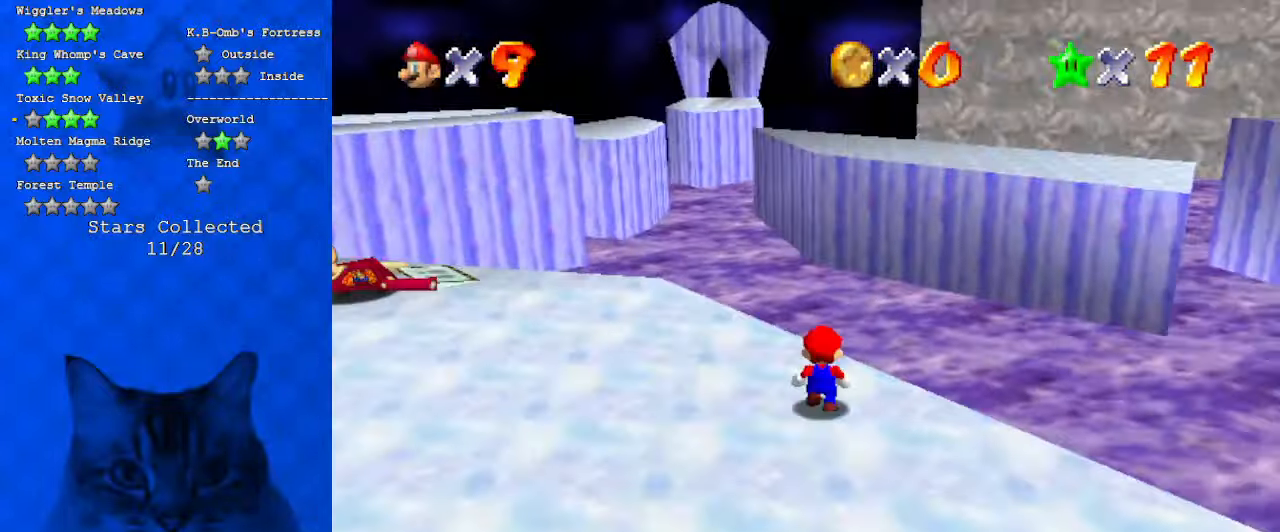
{"keys": ["up"], "events": [[134, "up", "up"], [467, "up", "down"]]}
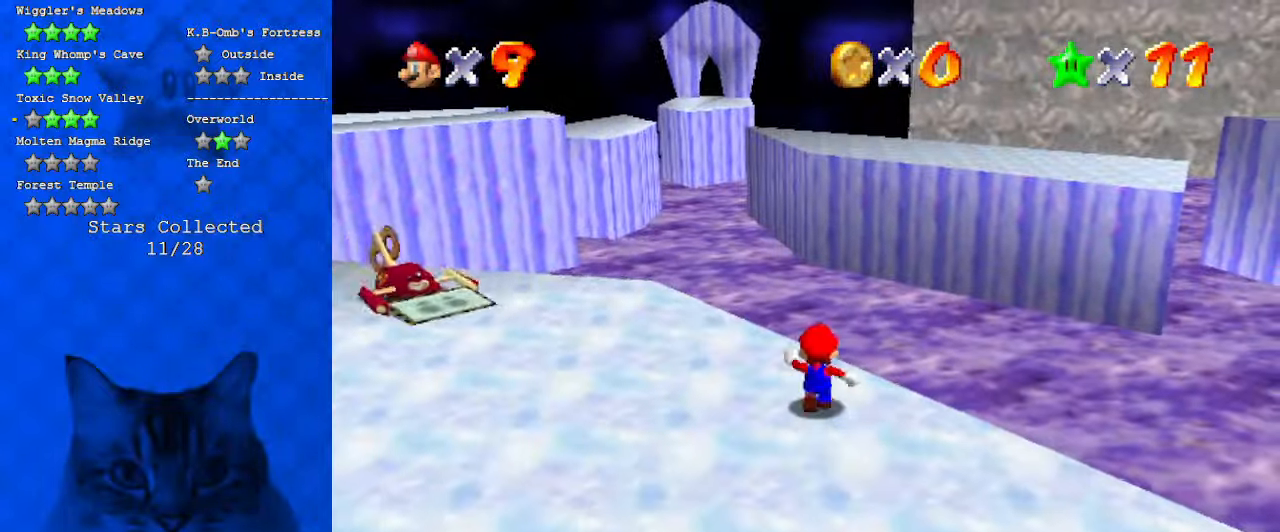
{"keys": ["w"], "events": [[34, "c", "down"], [34, "up", "up"], [134, "c", "up"], [234, "w", "down"], [367, "w", "up"], [434, "w", "down"]]}
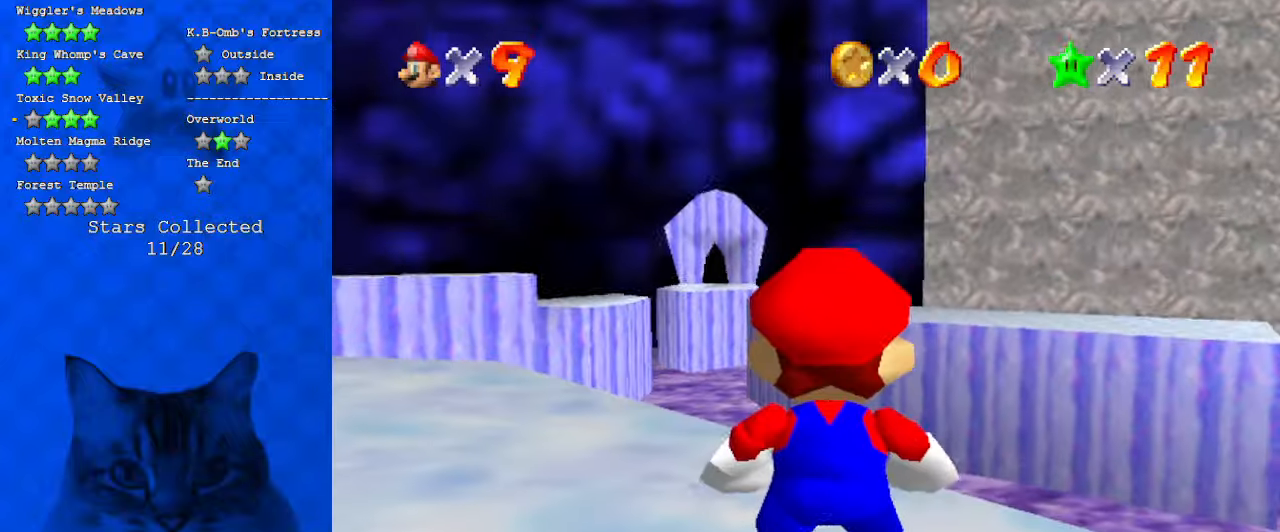
{"keys": ["left", "up"], "events": [[200, "w", "up"], [467, "left", "down"], [467, "up", "down"]]}
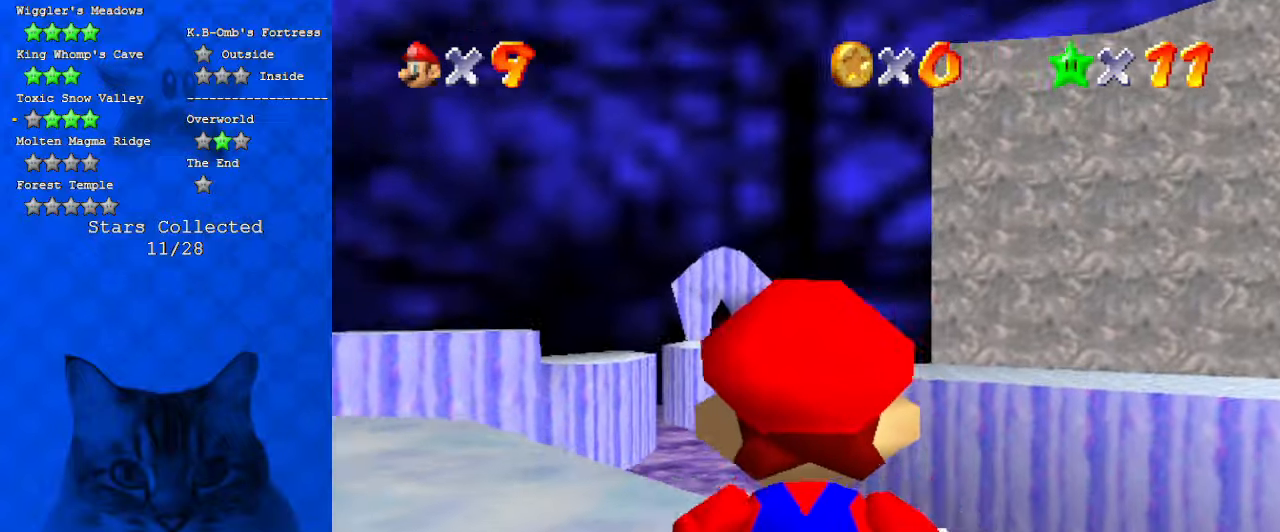
{"keys": [], "events": [[34, "up", "up"], [67, "left", "up"]]}
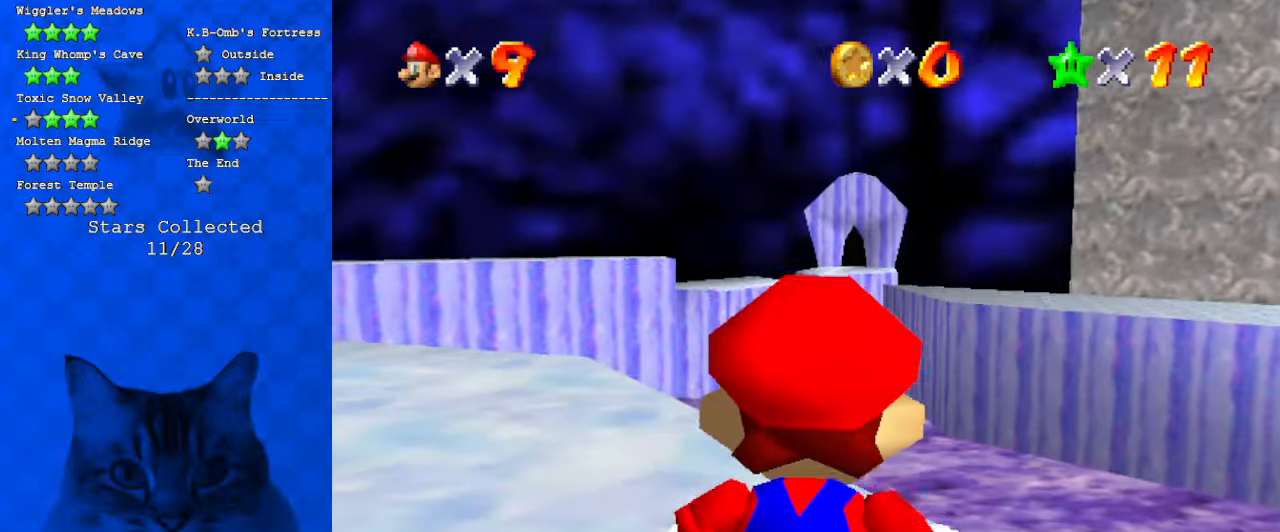
{"keys": [], "events": [[34, "up", "down"], [134, "up", "up"]]}
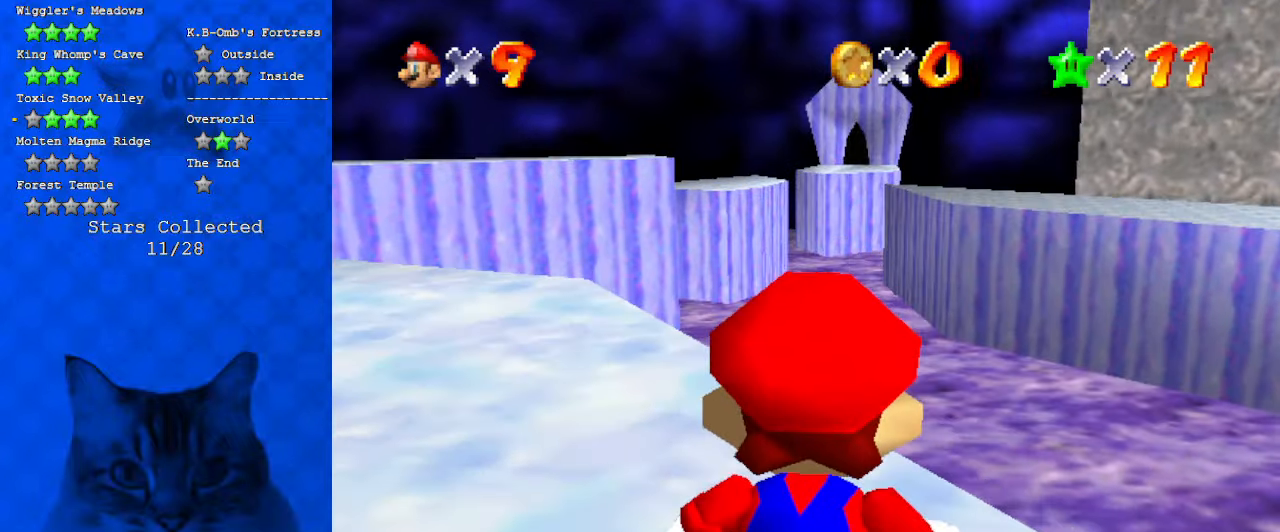
{"keys": [], "events": [[367, "right", "down"], [467, "right", "up"]]}
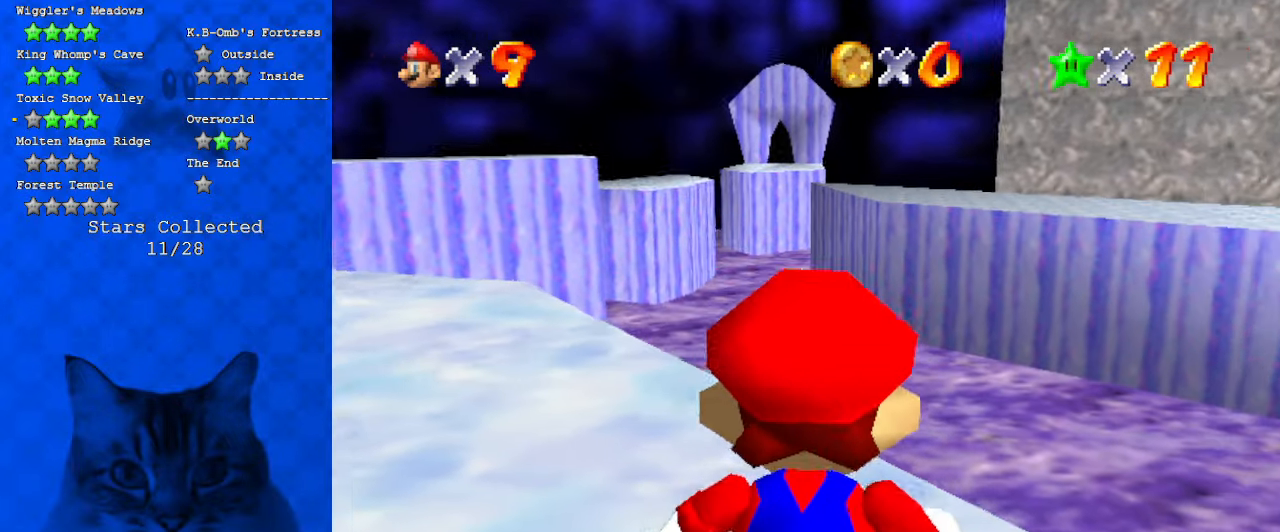
{"keys": ["right"], "events": [[467, "right", "down"]]}
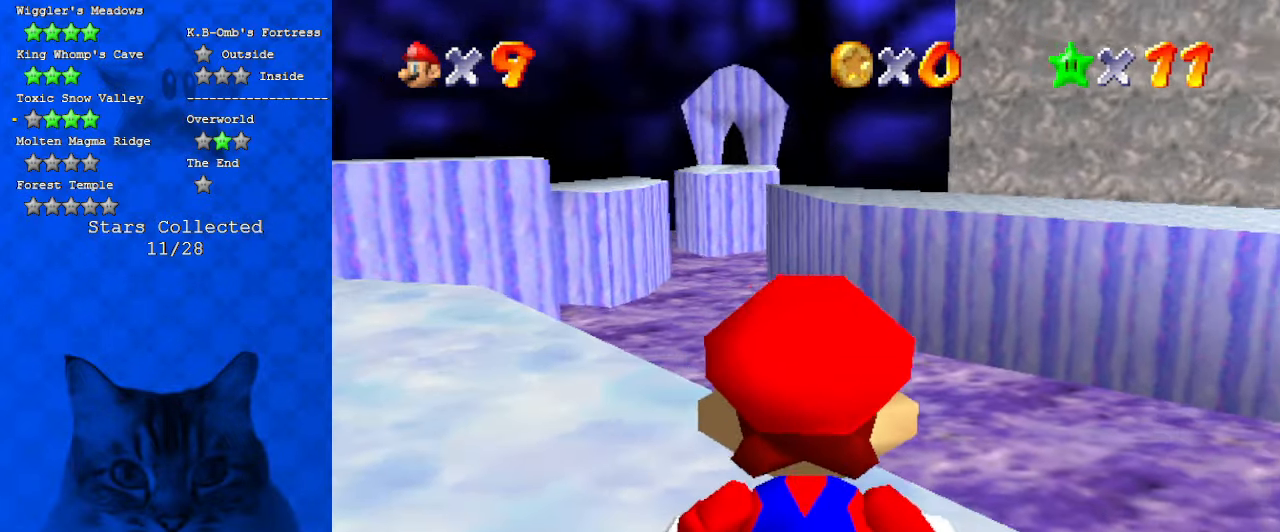
{"keys": [], "events": [[67, "right", "up"]]}
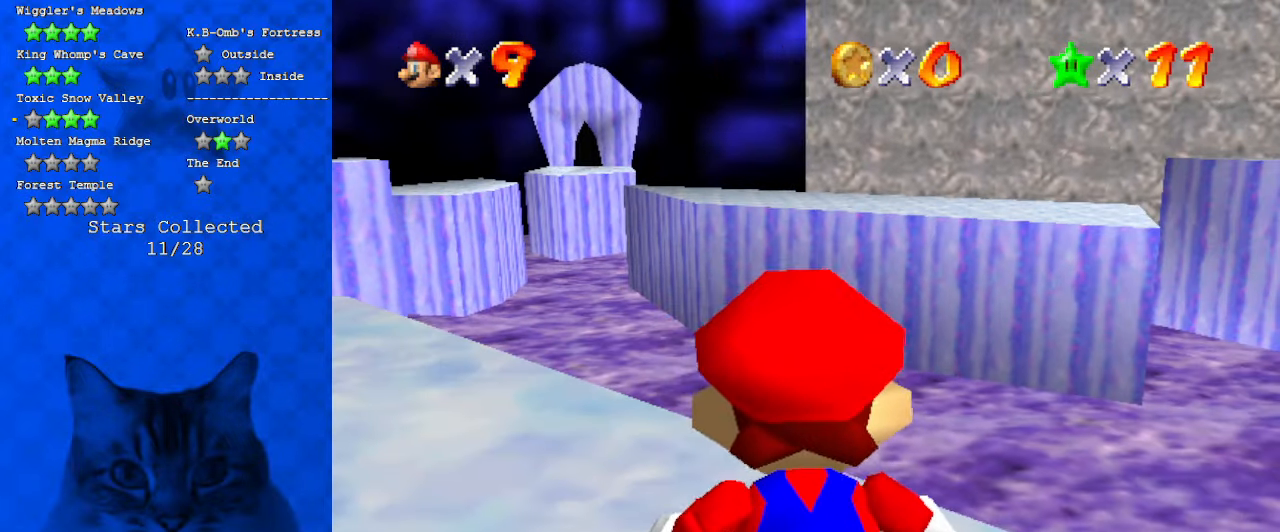
{"keys": [], "events": []}
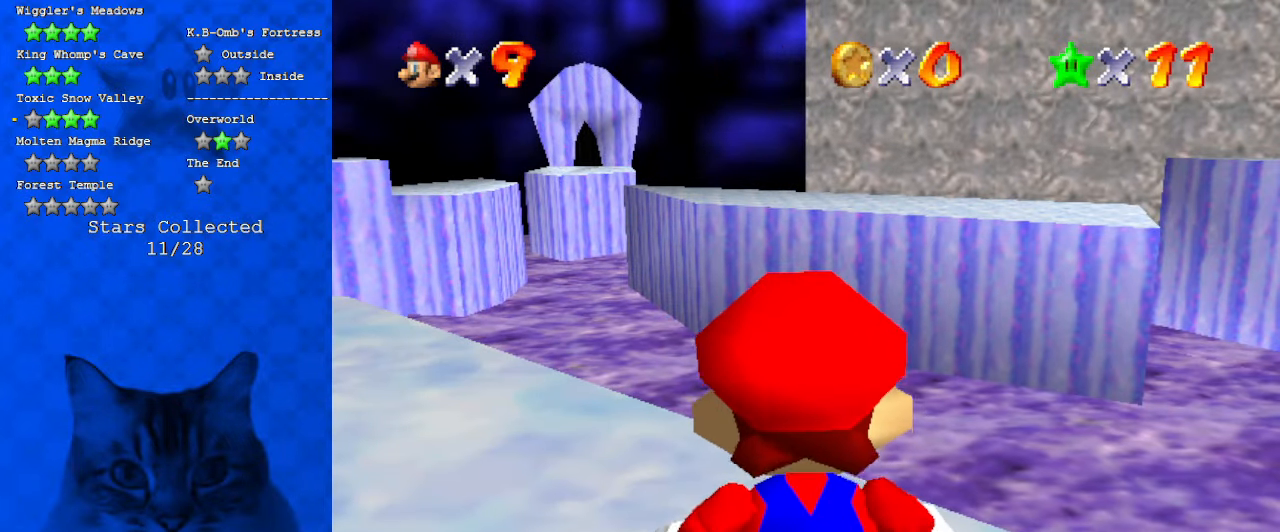
{"keys": [], "events": []}
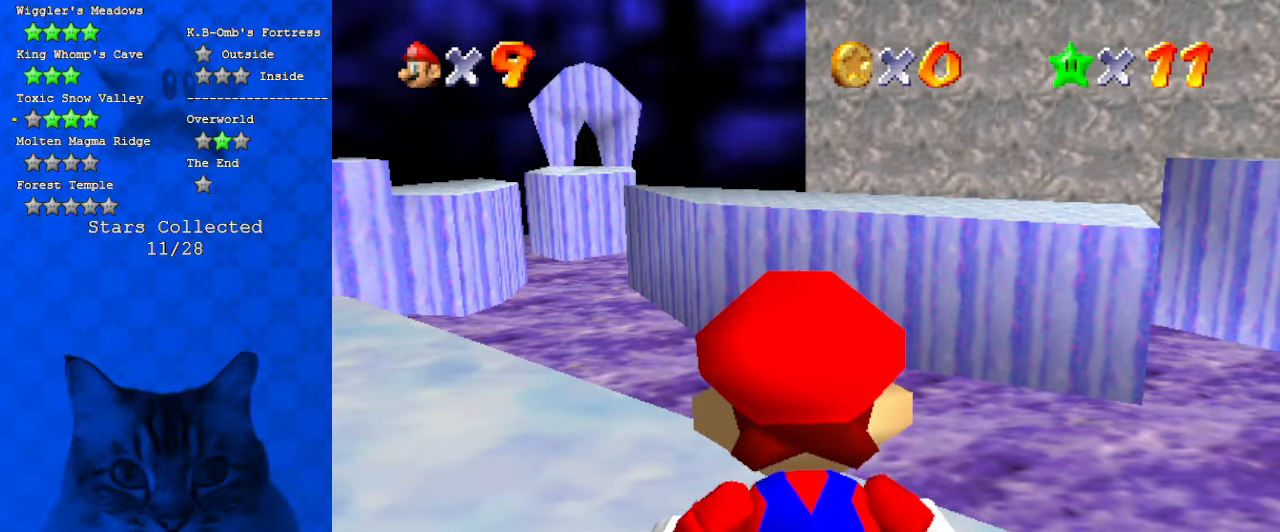
{"keys": [], "events": [[200, "shift", "down"], [267, "a", "down"], [367, "shift", "up"], [400, "a", "up"]]}
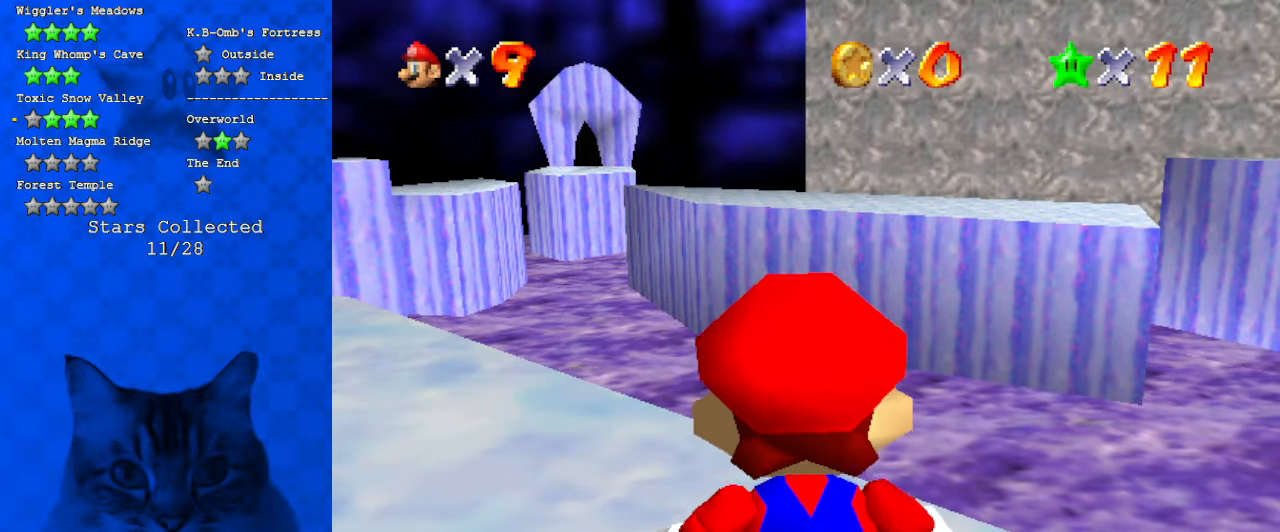
{"keys": [], "events": [[167, "s", "down"], [267, "shift", "down"], [300, "s", "up"], [400, "shift", "up"]]}
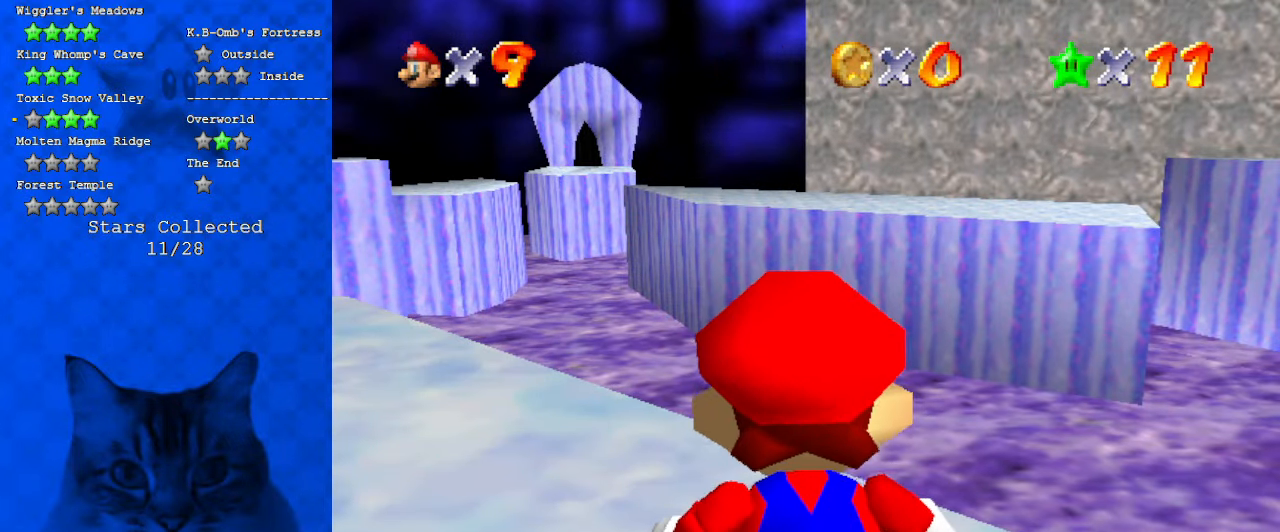
{"keys": [], "events": [[234, "return", "down"], [334, "return", "up"]]}